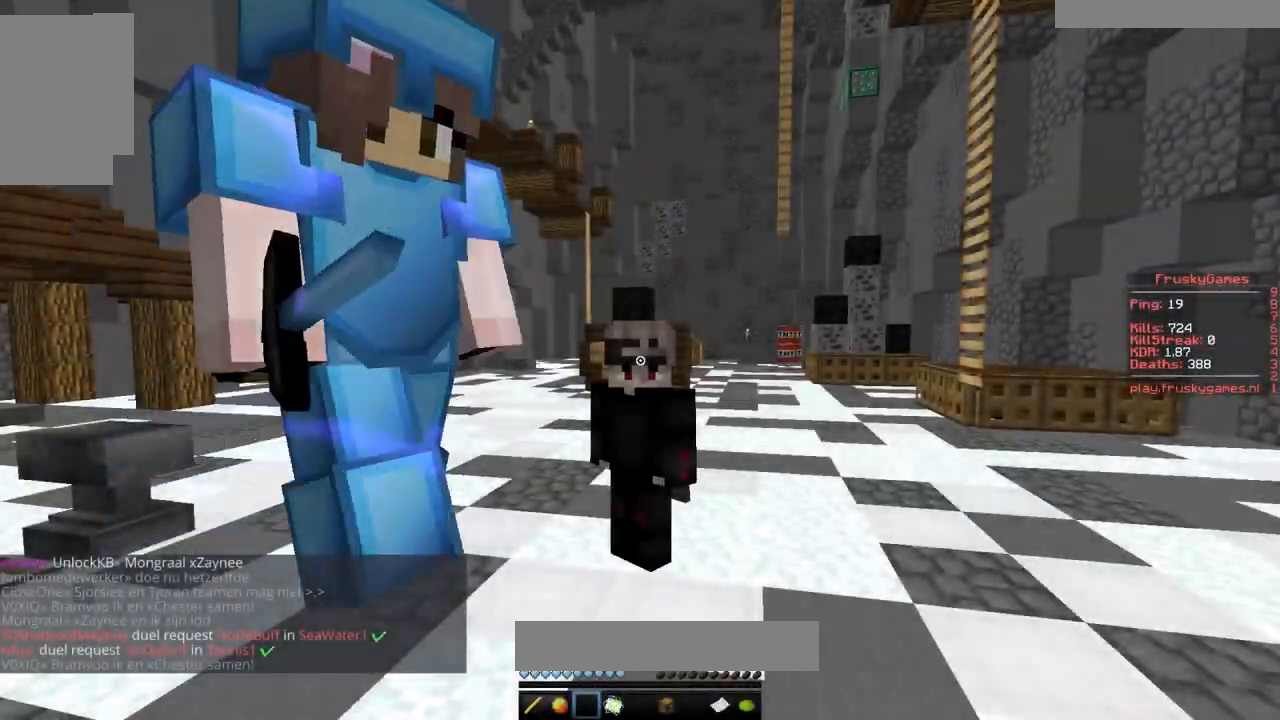
Gameplay with keyboard and mouse; each line is a JSON object with the keys and mouse buttons held at the frame after it. "events" lists presses ("down") and releases ("up") of "a", "d", "s", "space", "w", "mouse_left" and "mouse_right" between this image and that frame as [ms after this image, input, new state], when the widget could be followed in between. "mouse_left", "mouse_right" = the "left", "right" buttons of the "mouse" list. No other keys are recorded. Fast repeated clicks can show as one long hold. Mouse movement is not recorded.
{"keys": ["space", "w"], "mouse": [], "events": [[83, "w", "down"], [483, "space", "down"]]}
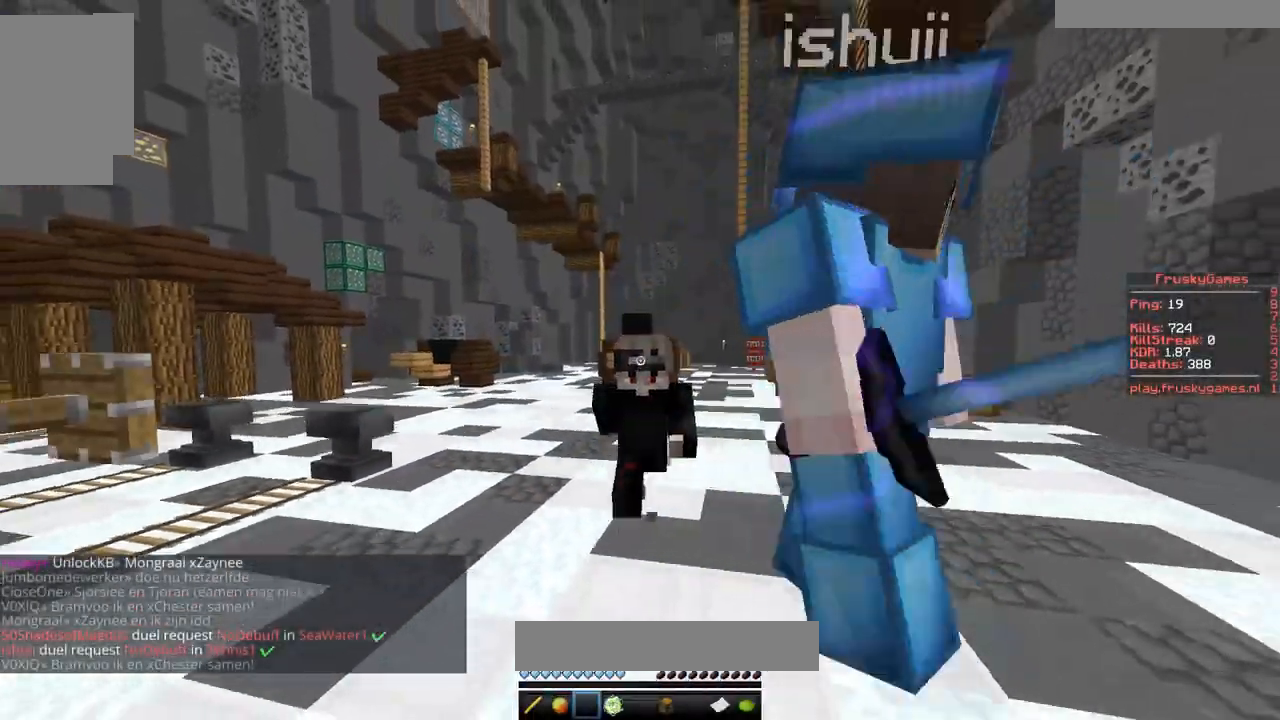
{"keys": ["space", "w"], "mouse": [], "events": []}
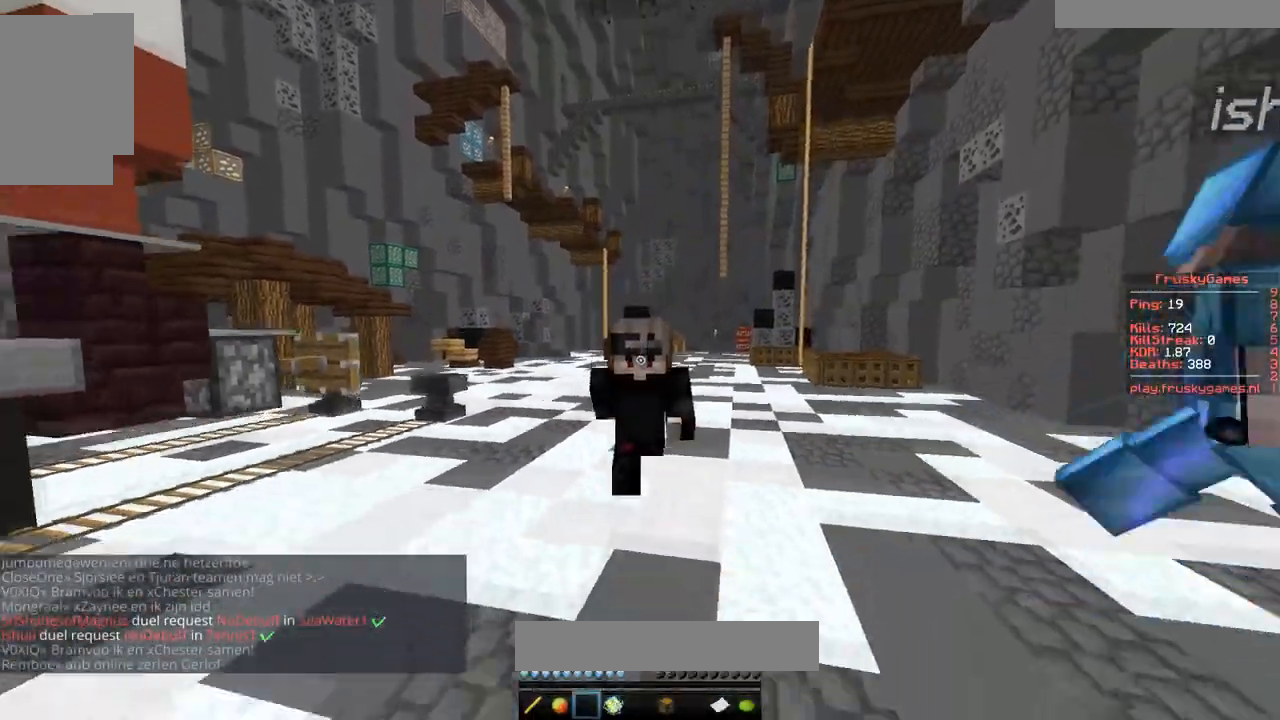
{"keys": ["space", "w"], "mouse": [], "events": []}
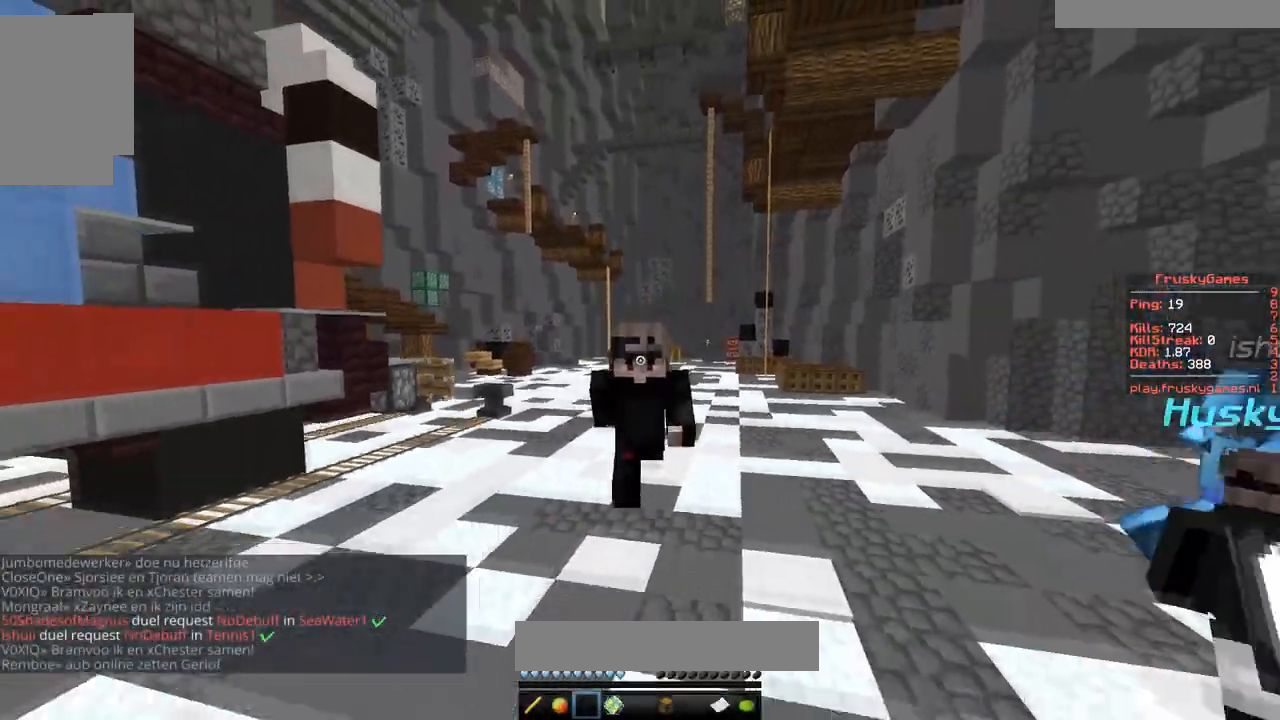
{"keys": ["space", "w"], "mouse": [], "events": []}
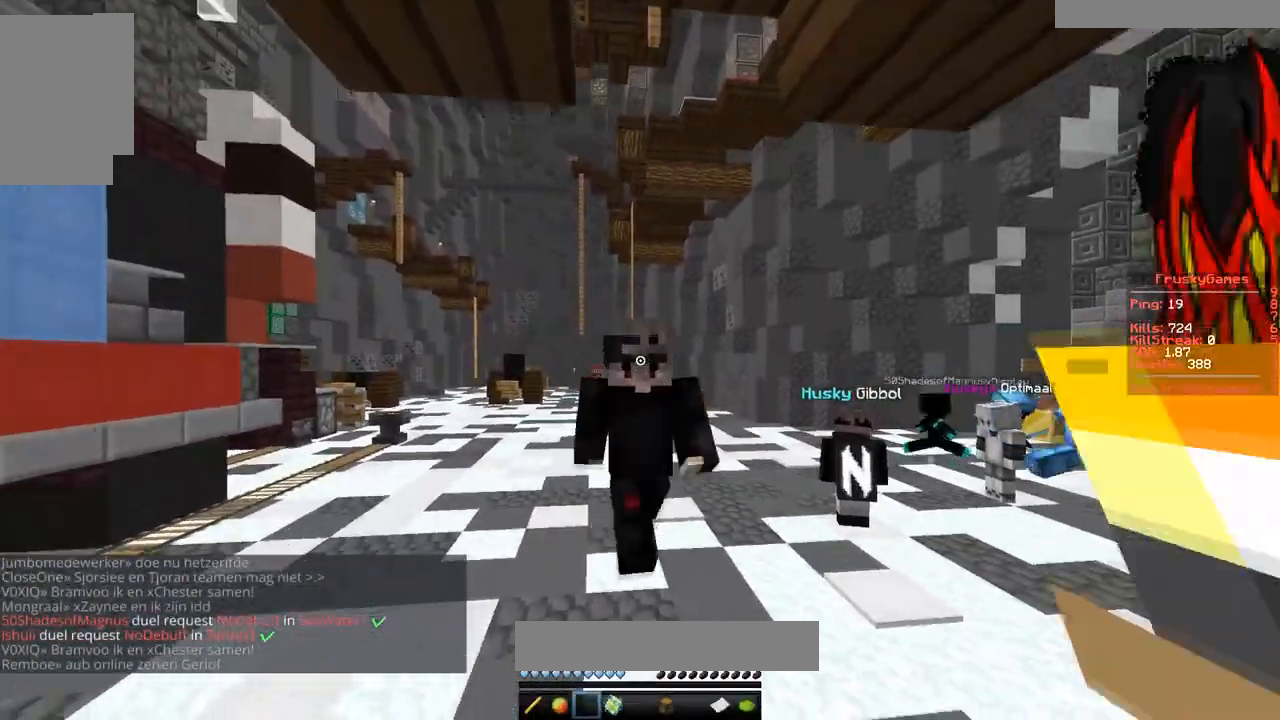
{"keys": ["s"], "mouse": [], "events": [[401, "w", "up"], [418, "space", "up"], [434, "s", "down"]]}
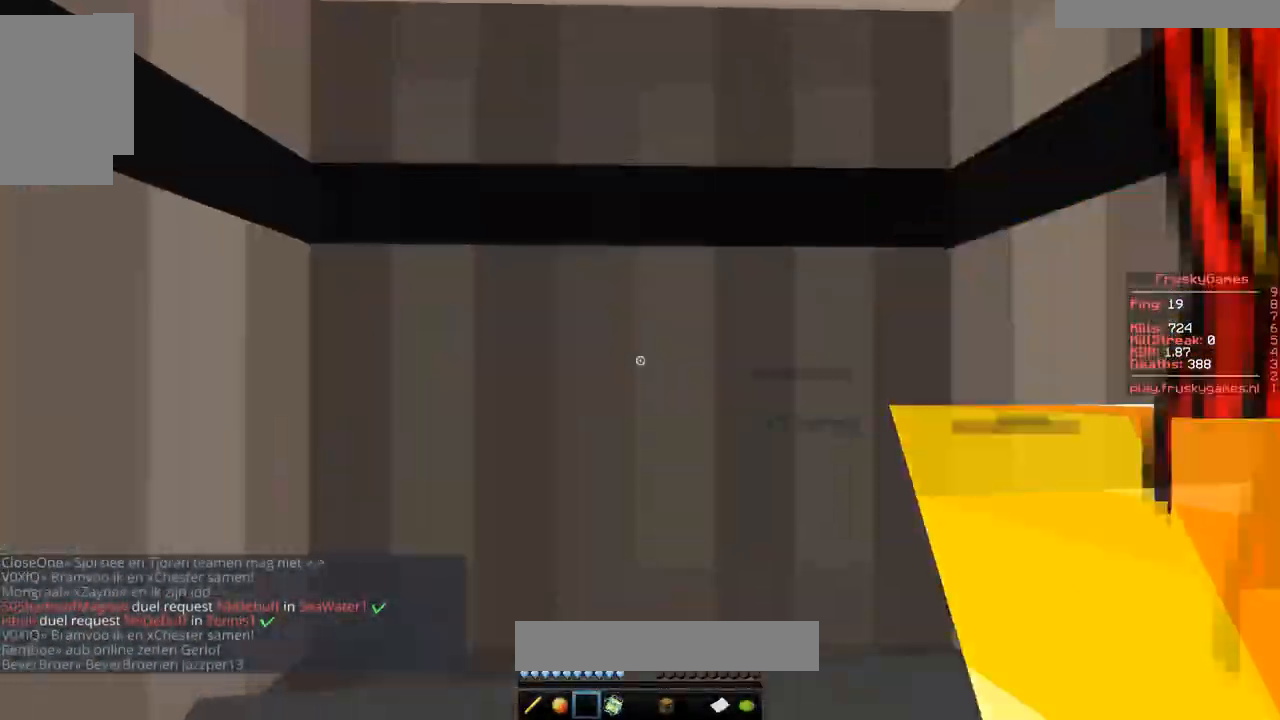
{"keys": ["s"], "mouse": [], "events": []}
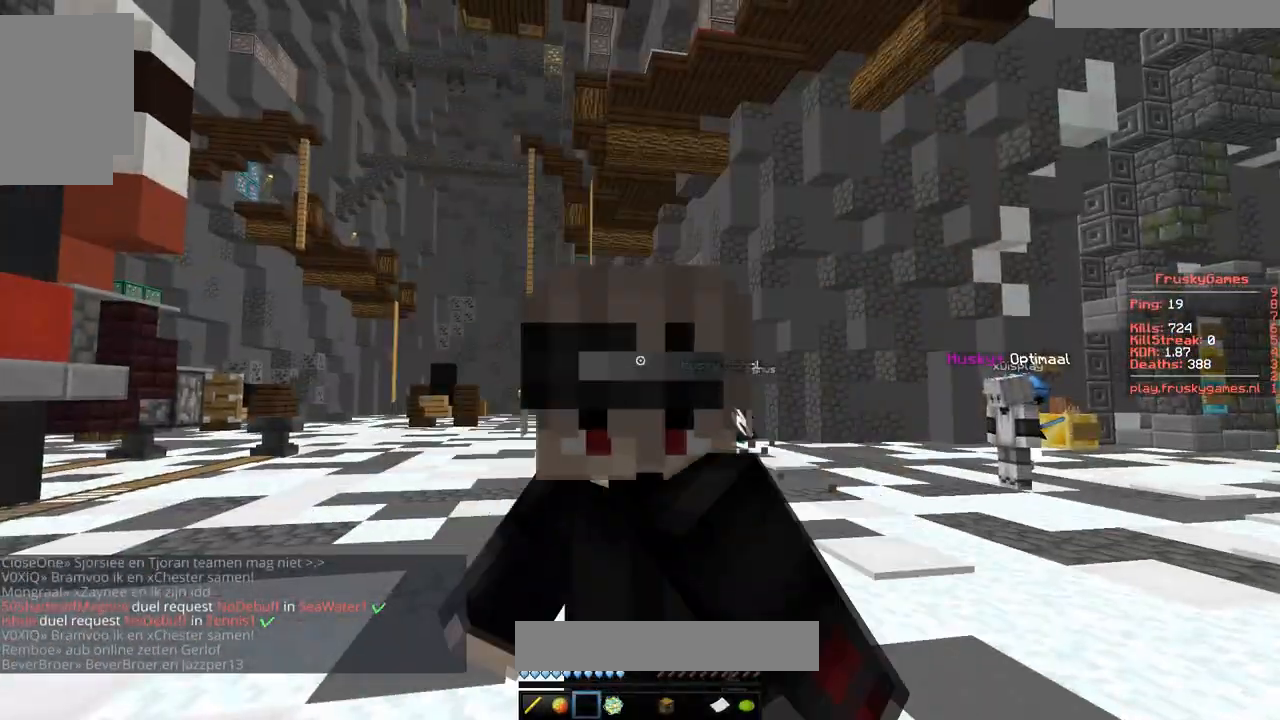
{"keys": ["s"], "mouse": [], "events": []}
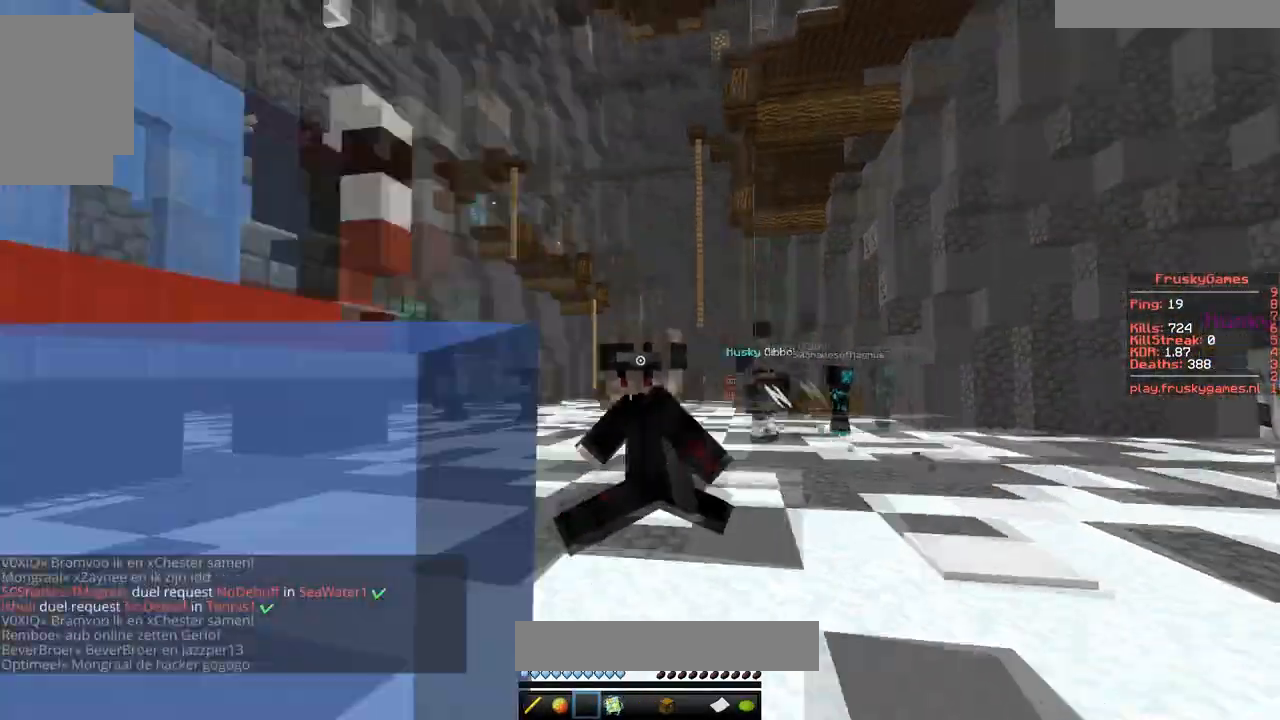
{"keys": ["s"], "mouse": ["left"], "events": [[150, "mouse_left", "down"]]}
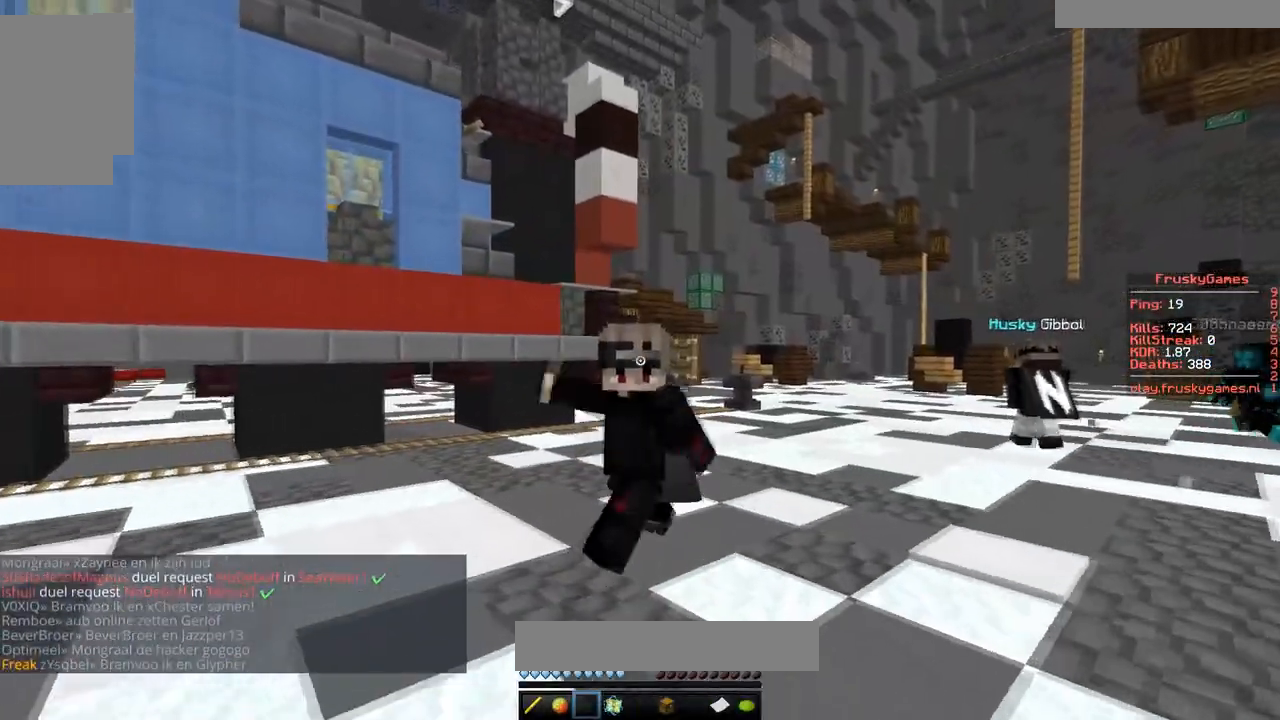
{"keys": ["a", "s"], "mouse": [], "events": [[201, "mouse_left", "up"], [317, "a", "down"]]}
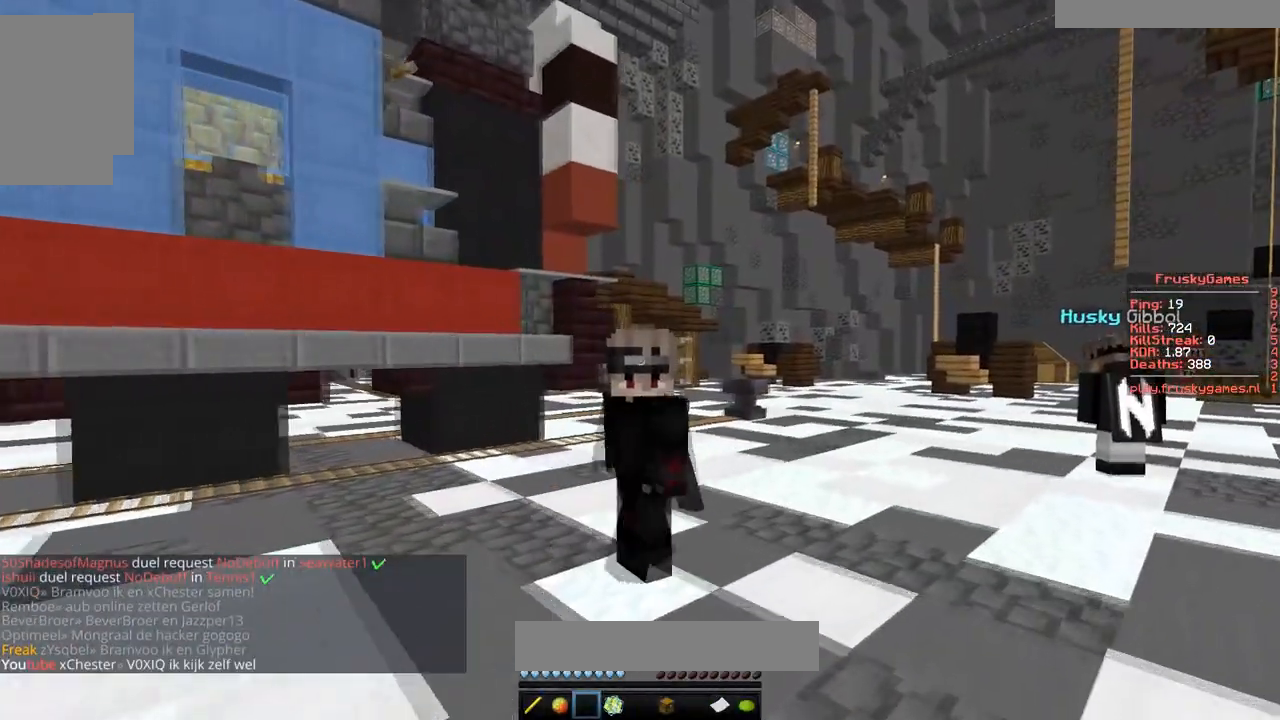
{"keys": ["a", "s"], "mouse": [], "events": []}
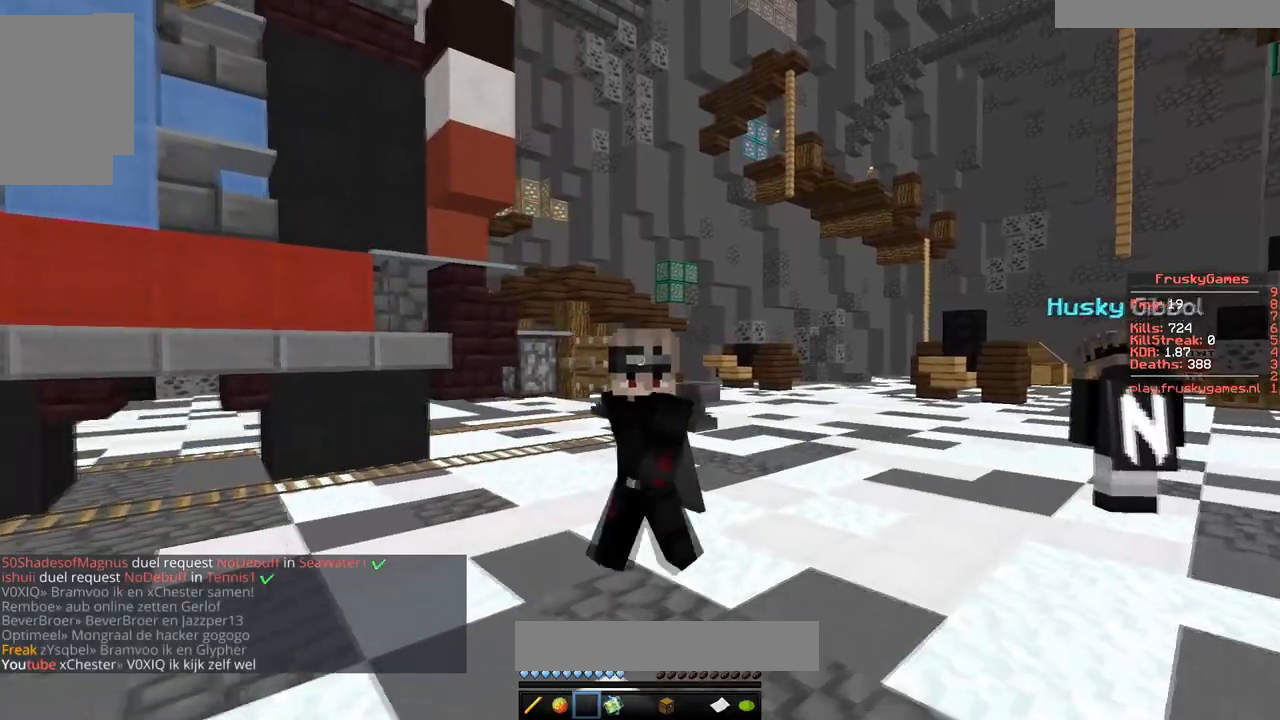
{"keys": ["s"], "mouse": [], "events": [[33, "a", "up"]]}
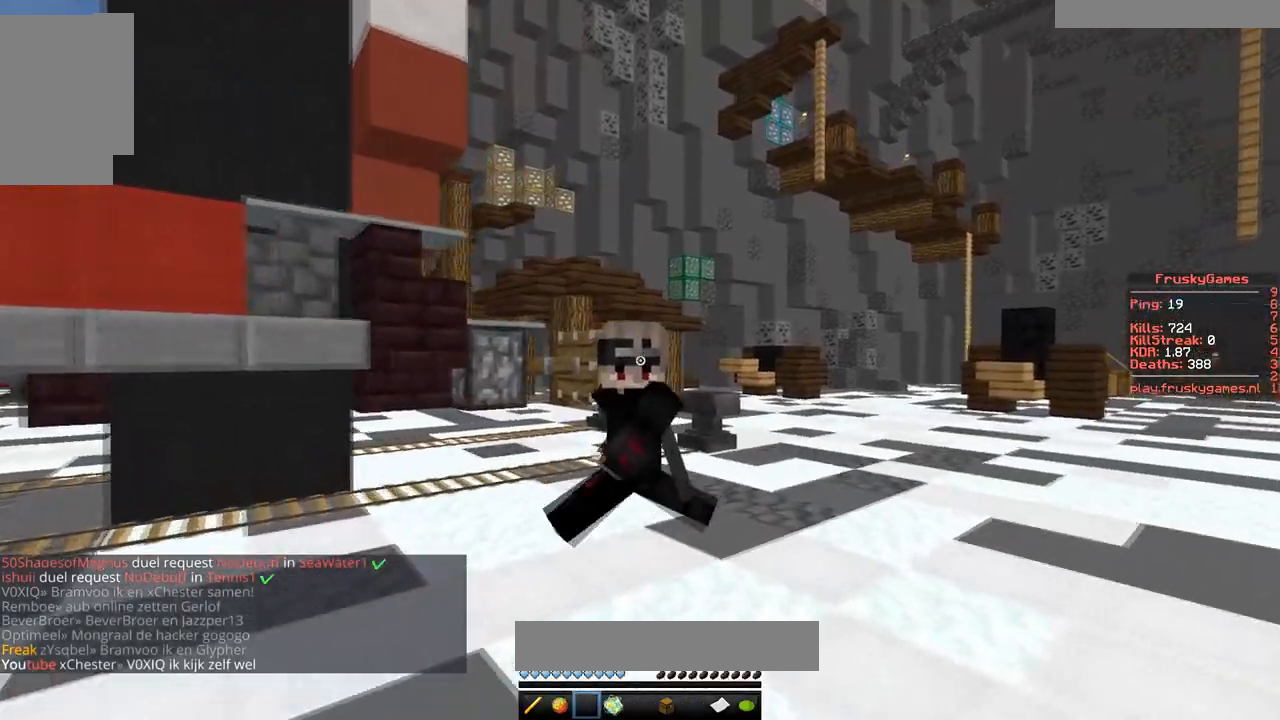
{"keys": ["a", "s"], "mouse": [], "events": [[217, "a", "down"]]}
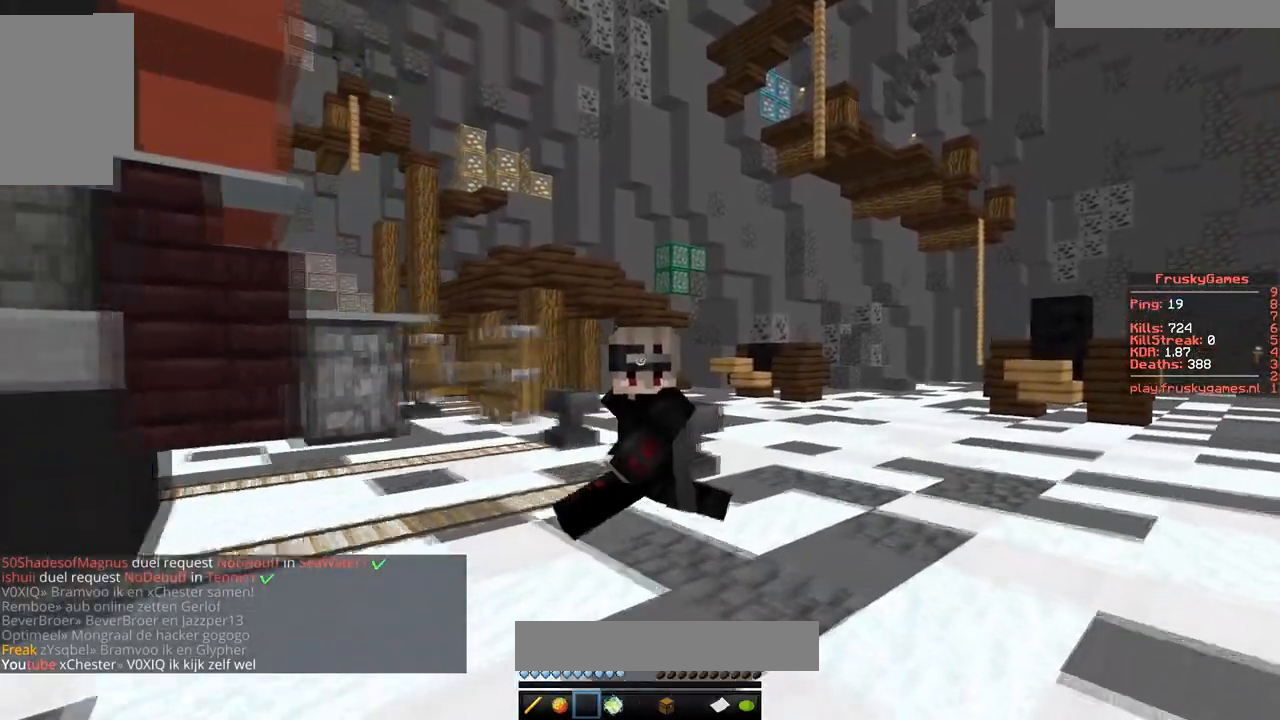
{"keys": ["s", "space"], "mouse": [], "events": [[117, "a", "up"], [351, "space", "down"]]}
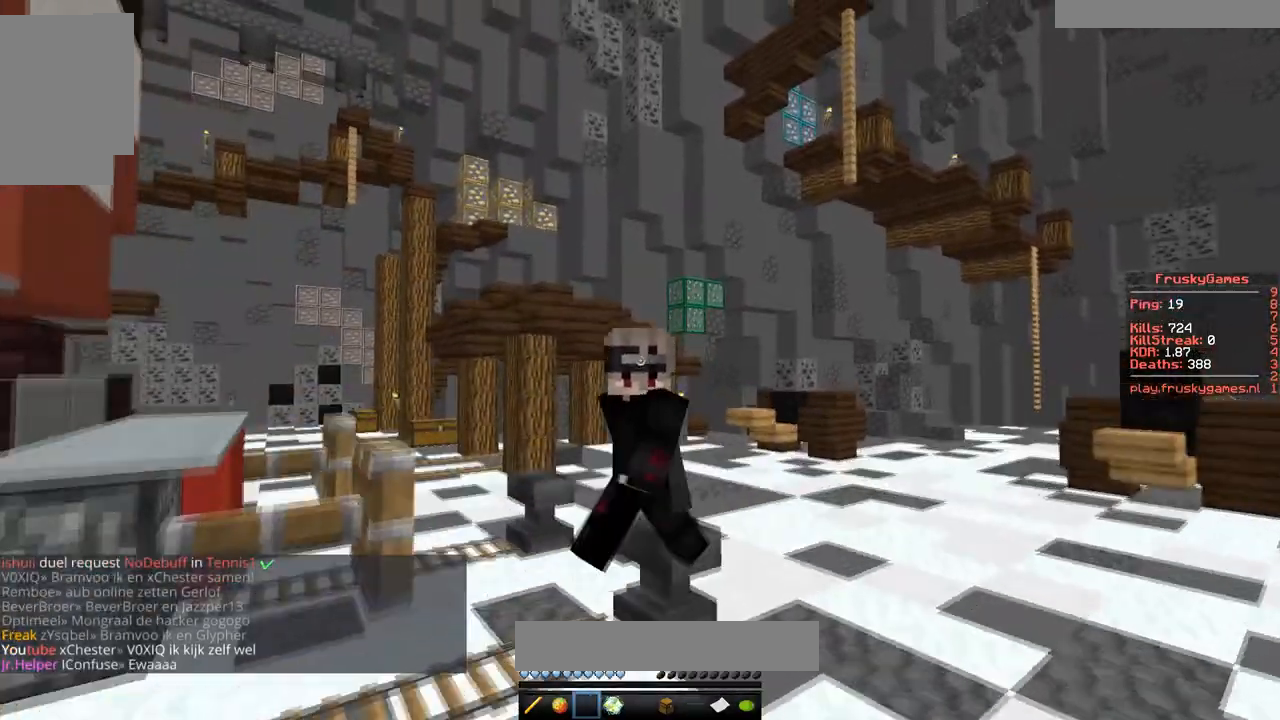
{"keys": [], "mouse": [], "events": [[67, "space", "up"], [400, "s", "up"]]}
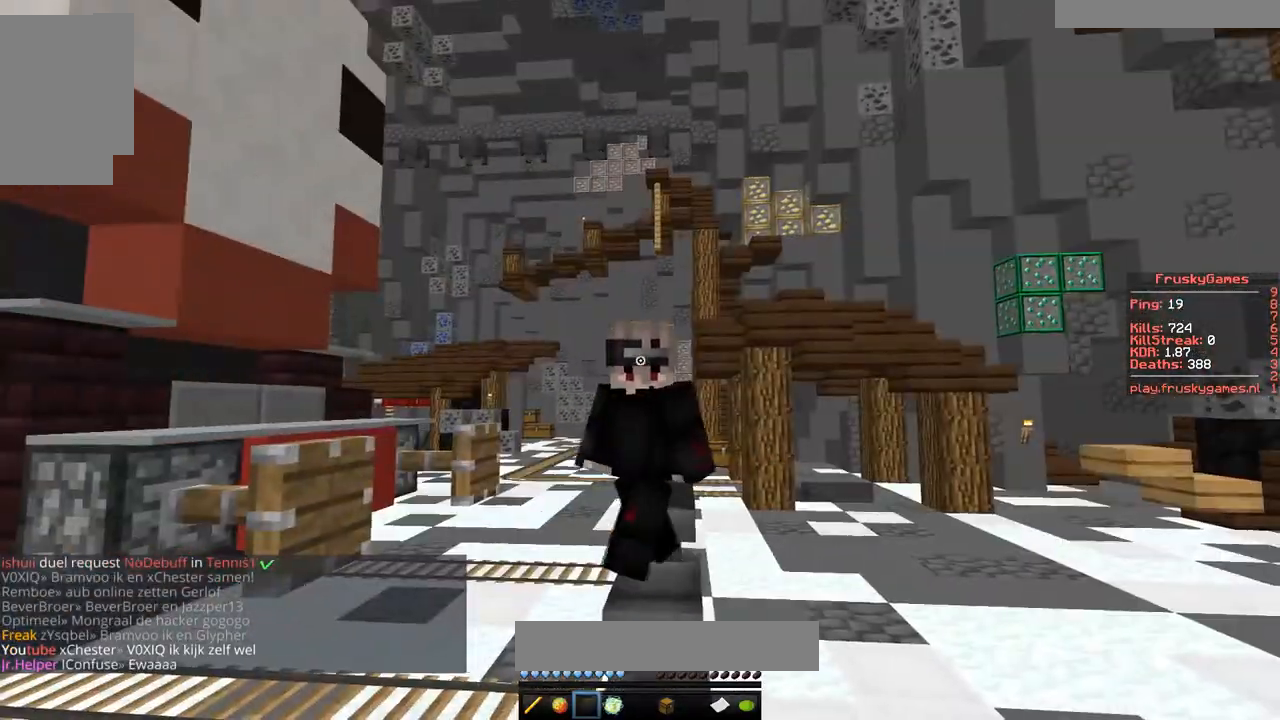
{"keys": ["s", "space"], "mouse": [], "events": [[116, "s", "down"], [350, "space", "down"]]}
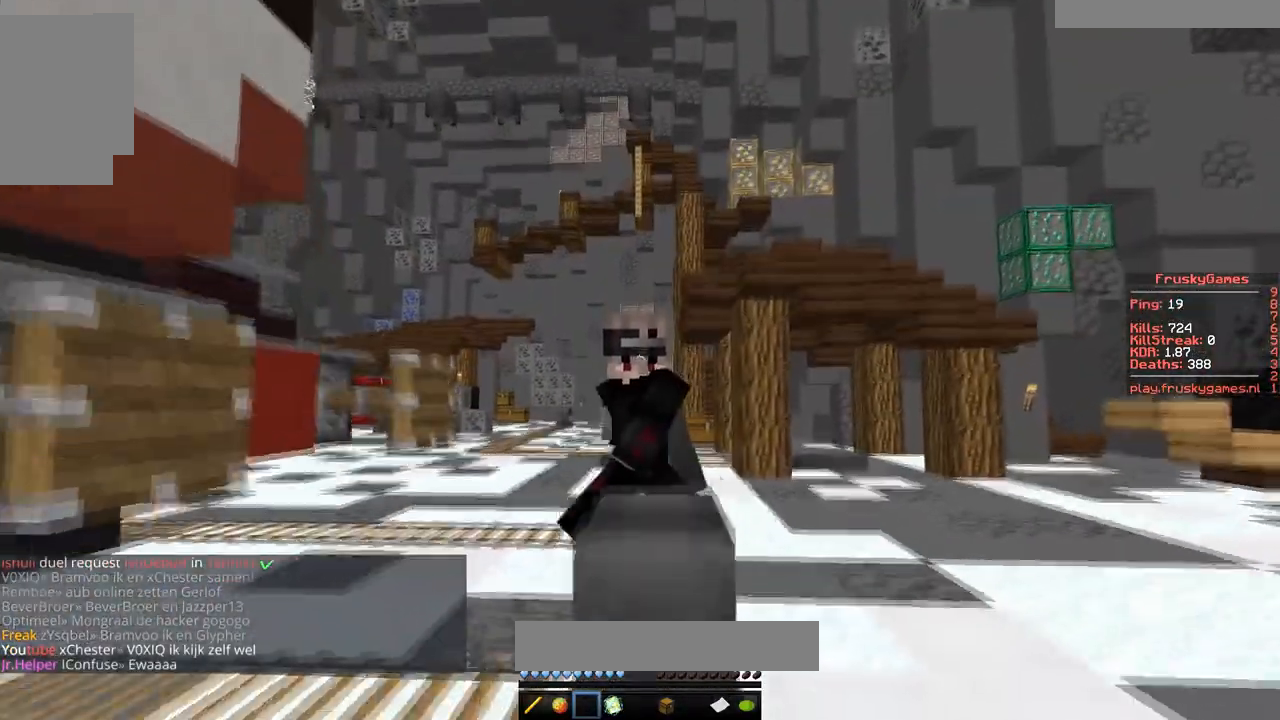
{"keys": [], "mouse": [], "events": [[367, "space", "up"], [384, "s", "up"]]}
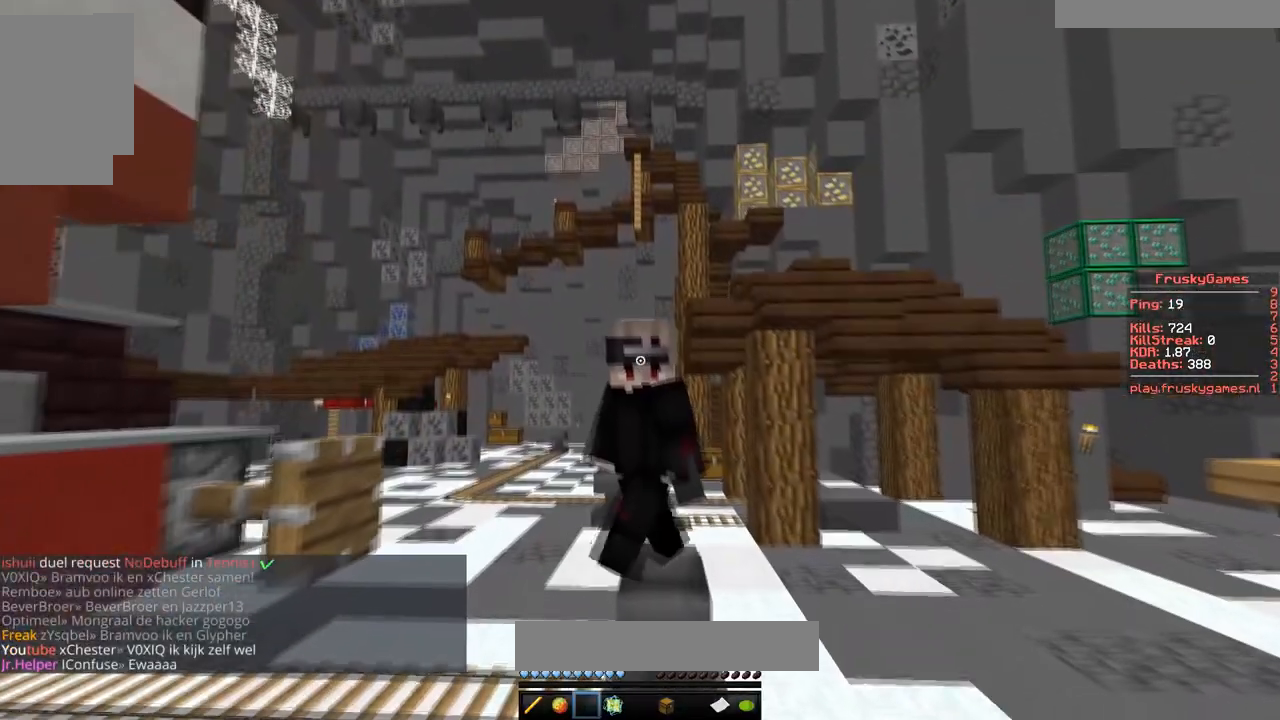
{"keys": [], "mouse": [], "events": []}
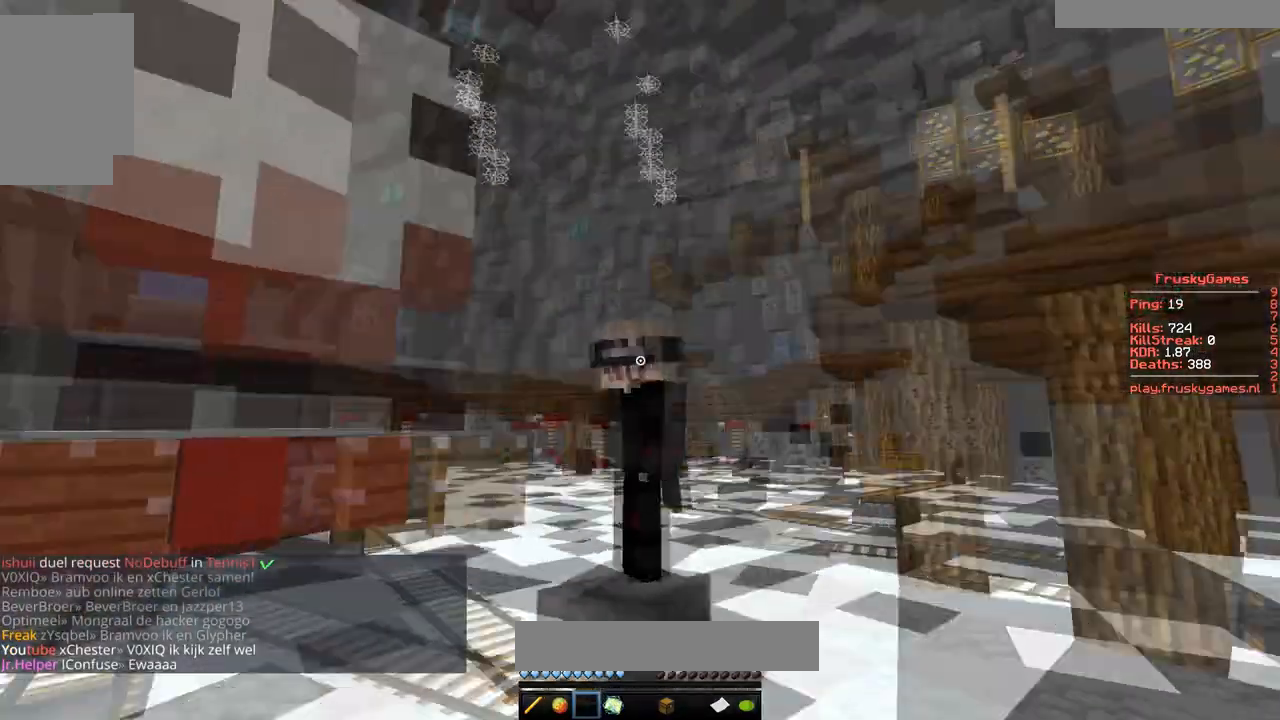
{"keys": [], "mouse": [], "events": []}
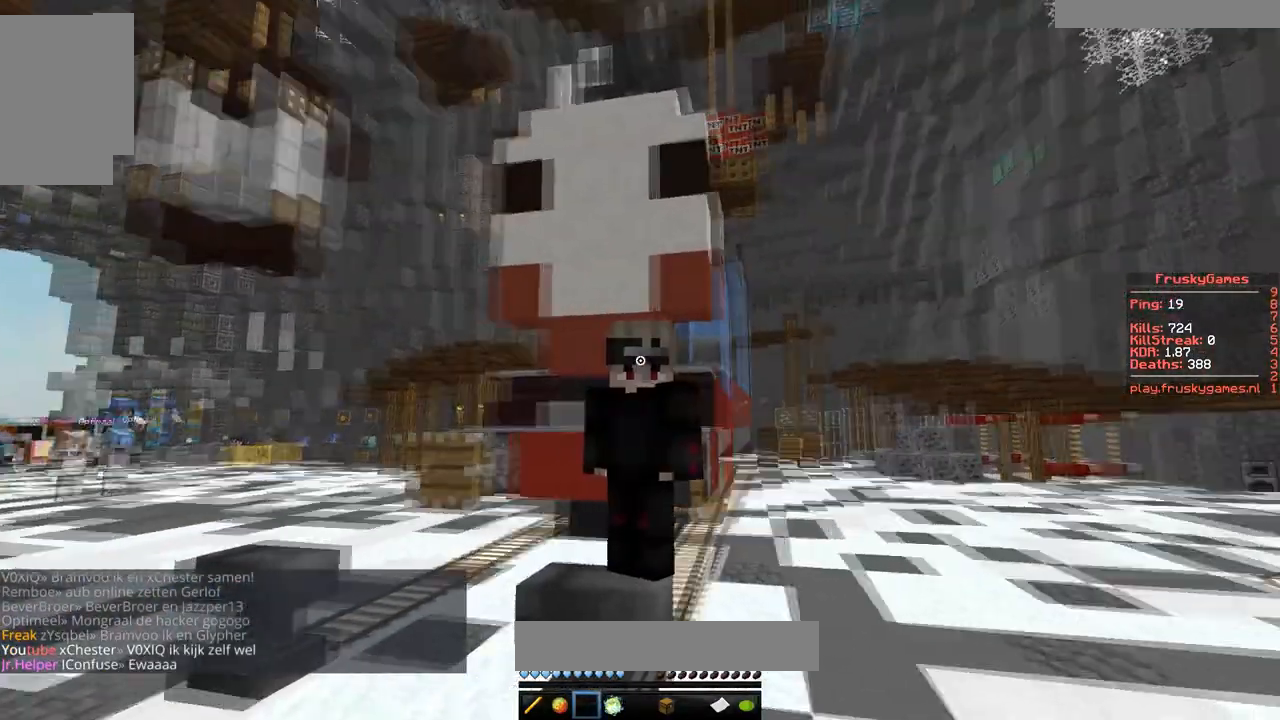
{"keys": [], "mouse": [], "events": []}
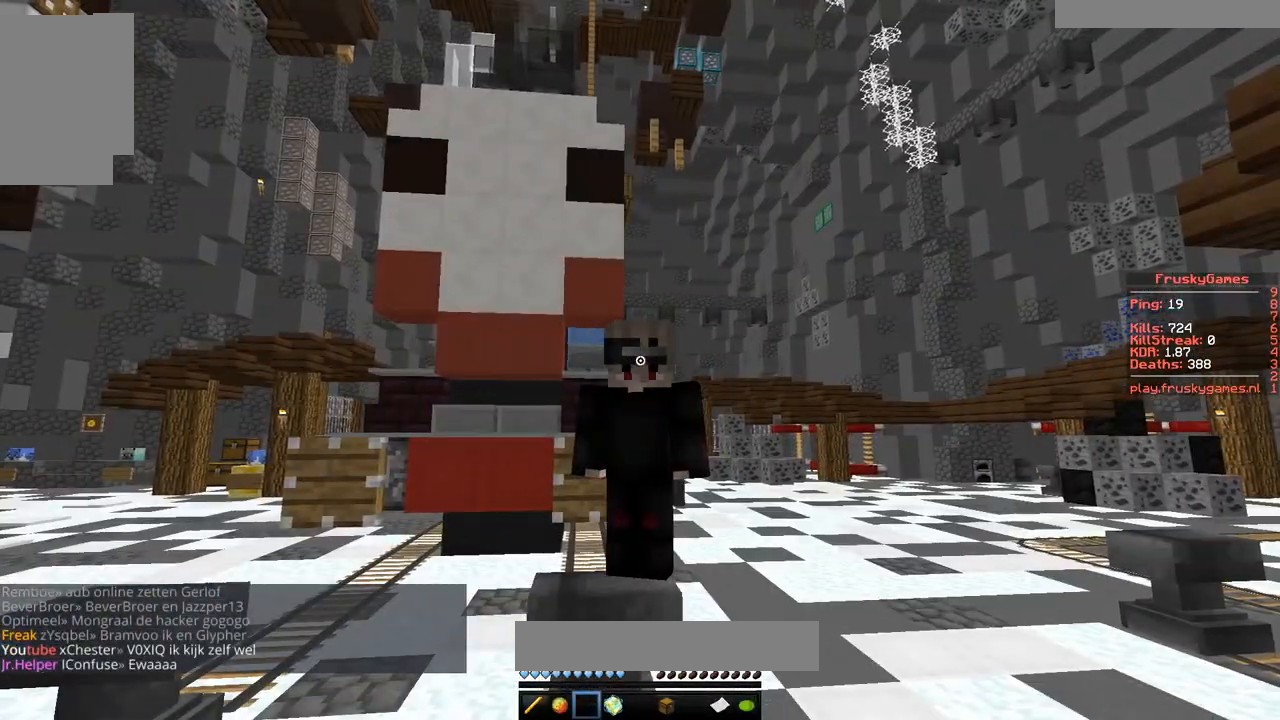
{"keys": ["d", "space"], "mouse": [], "events": [[167, "d", "down"], [417, "space", "down"]]}
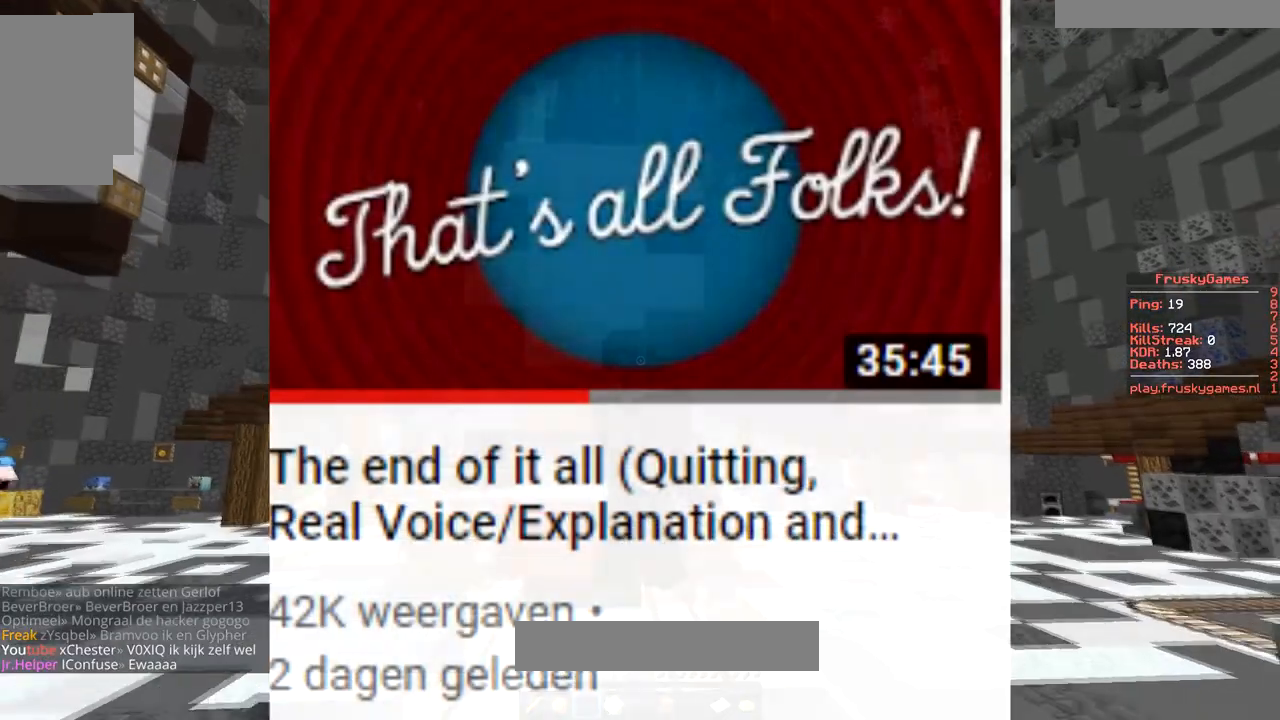
{"keys": ["d"], "mouse": [], "events": [[418, "space", "up"]]}
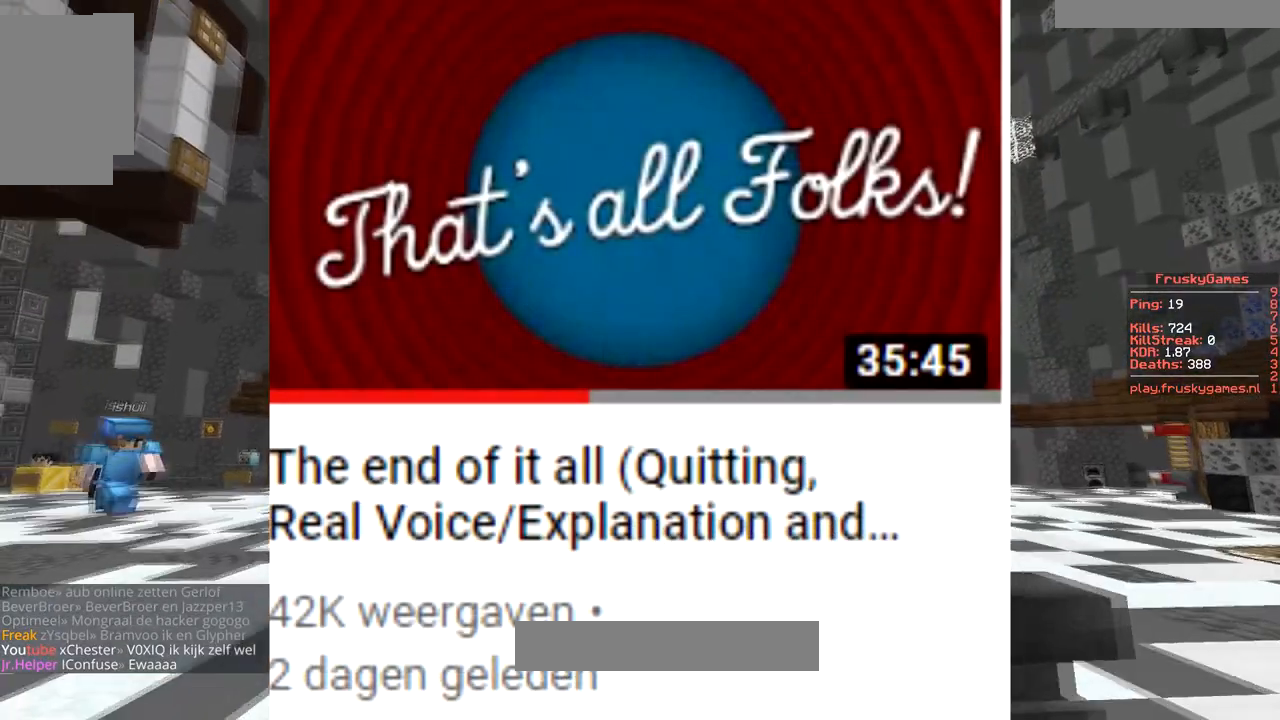
{"keys": [], "mouse": [], "events": [[117, "d", "up"]]}
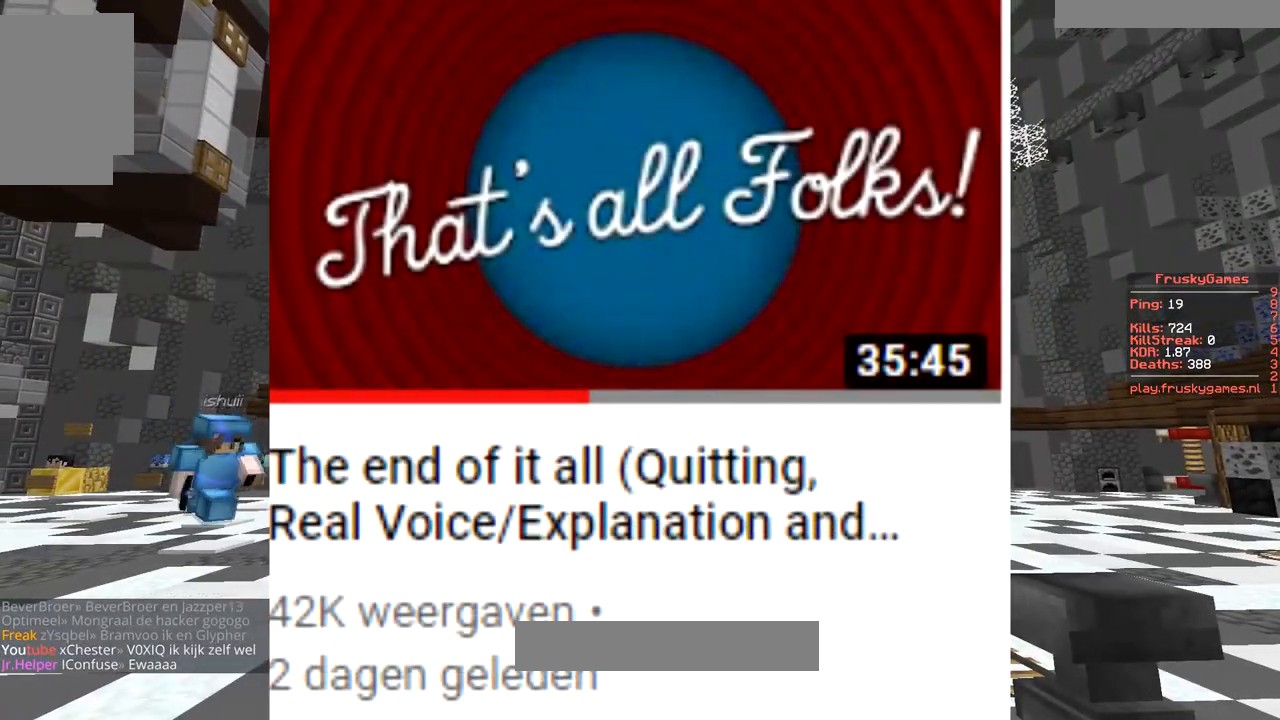
{"keys": ["w"], "mouse": [], "events": [[500, "w", "down"]]}
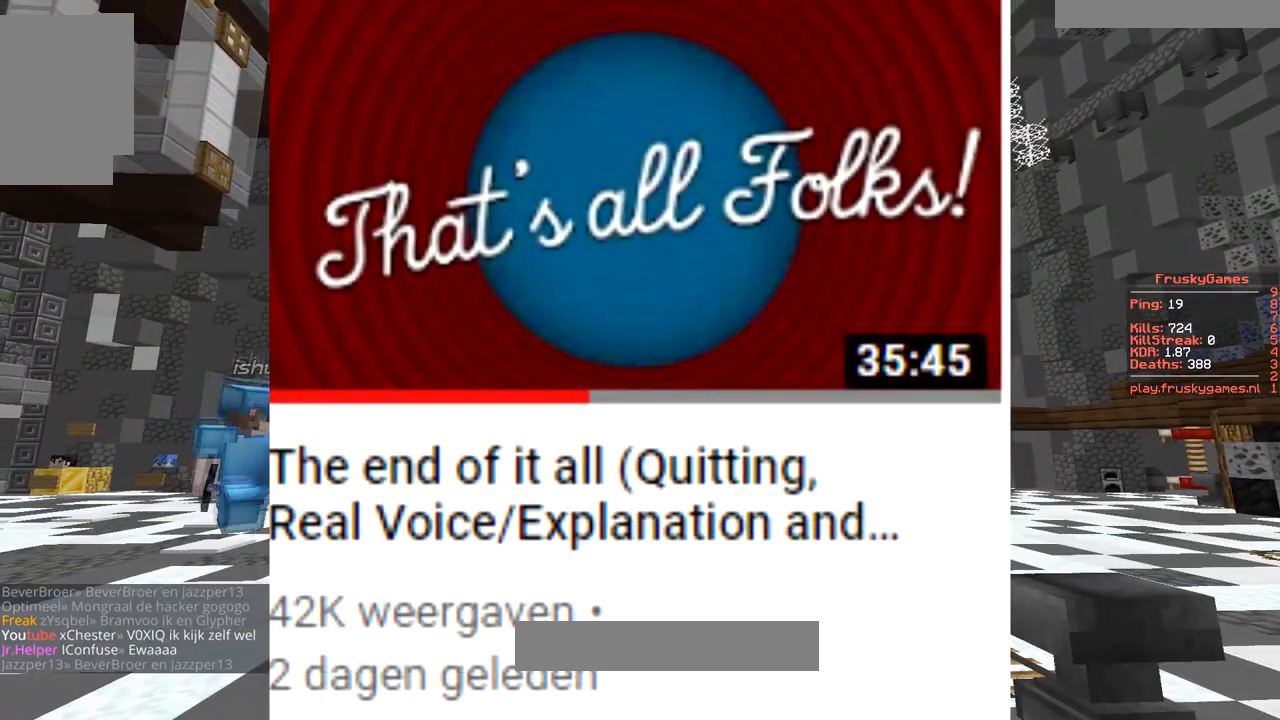
{"keys": ["space", "w"], "mouse": [], "events": [[267, "space", "down"]]}
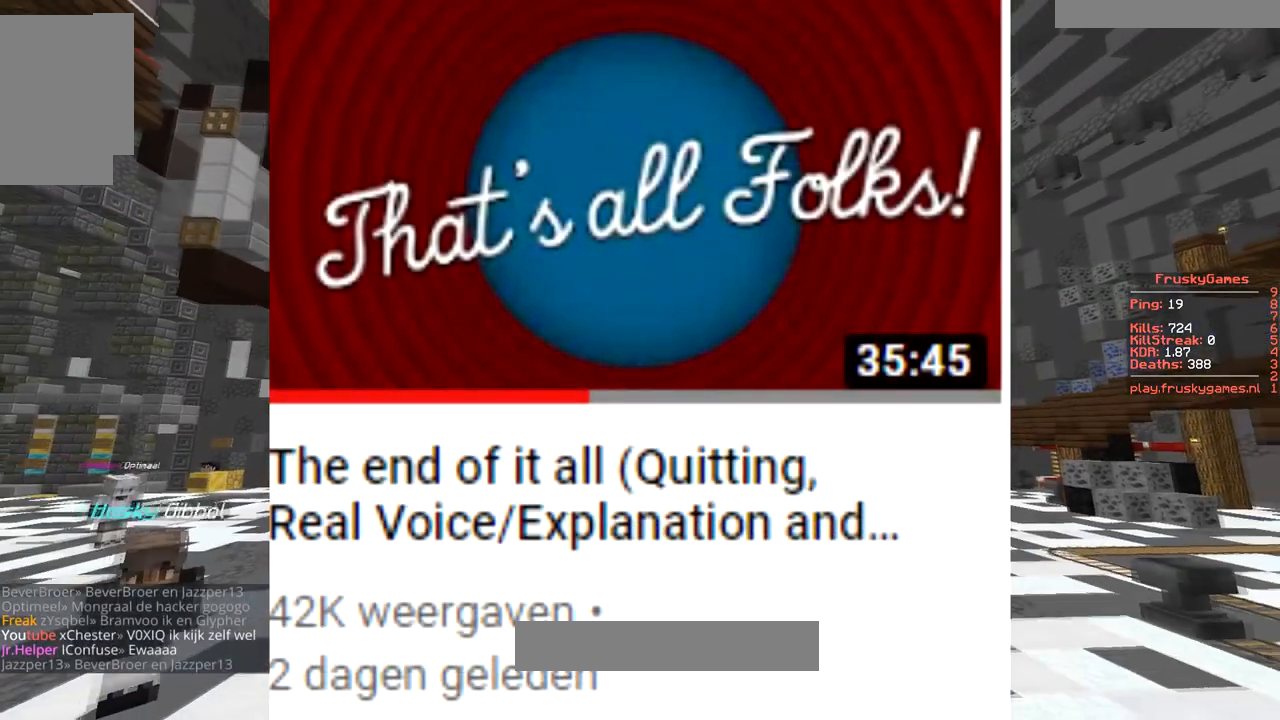
{"keys": ["s", "w"], "mouse": [], "events": [[266, "space", "up"], [316, "s", "down"]]}
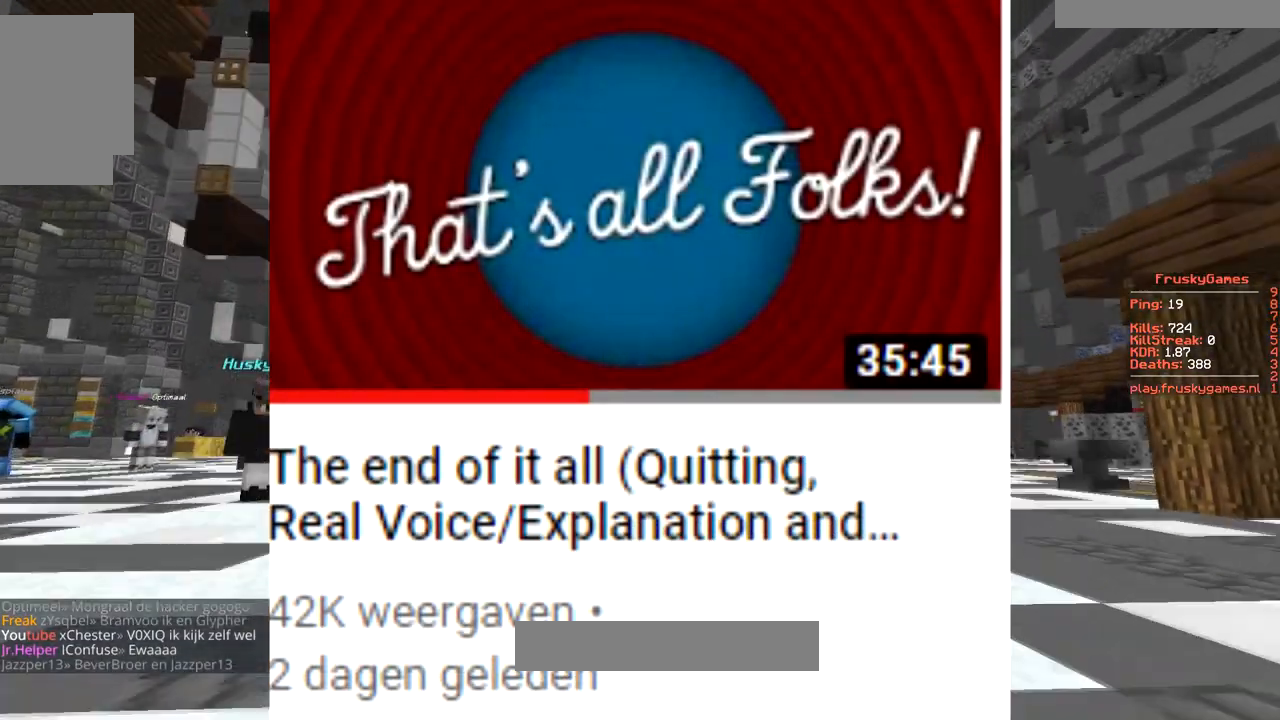
{"keys": ["s"], "mouse": [], "events": [[300, "w", "up"]]}
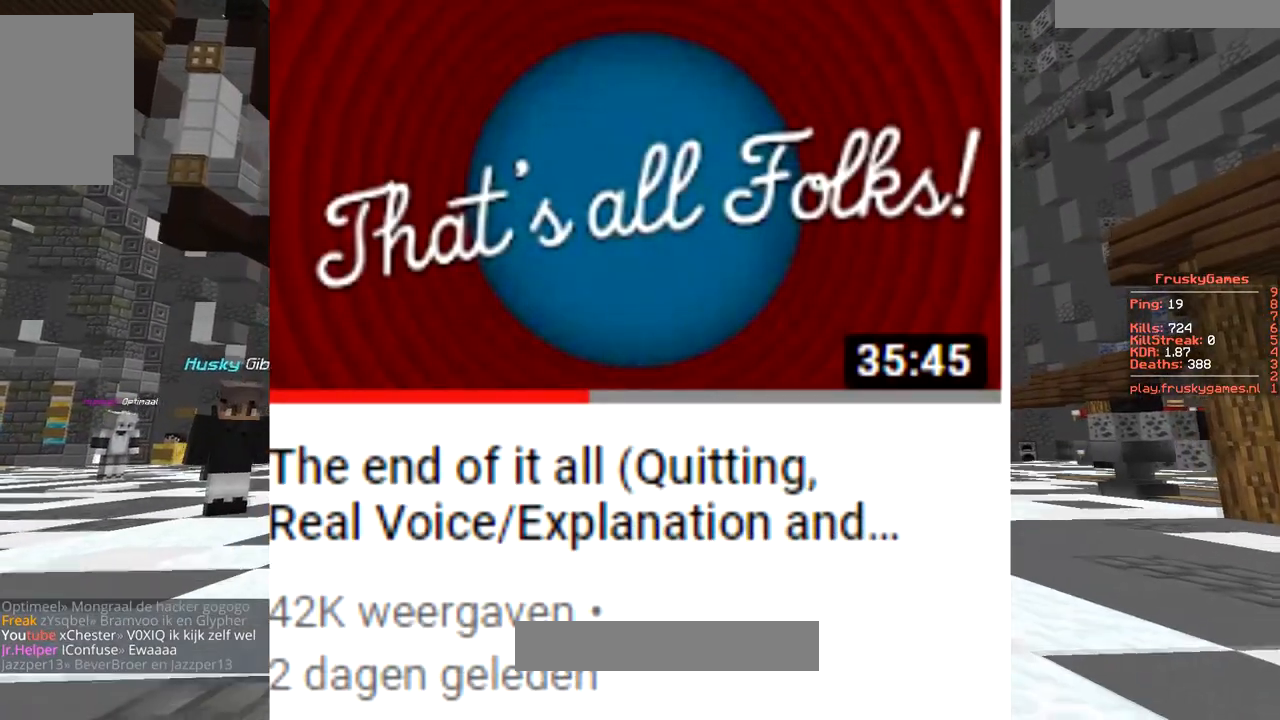
{"keys": ["s", "space"], "mouse": [], "events": [[500, "space", "down"]]}
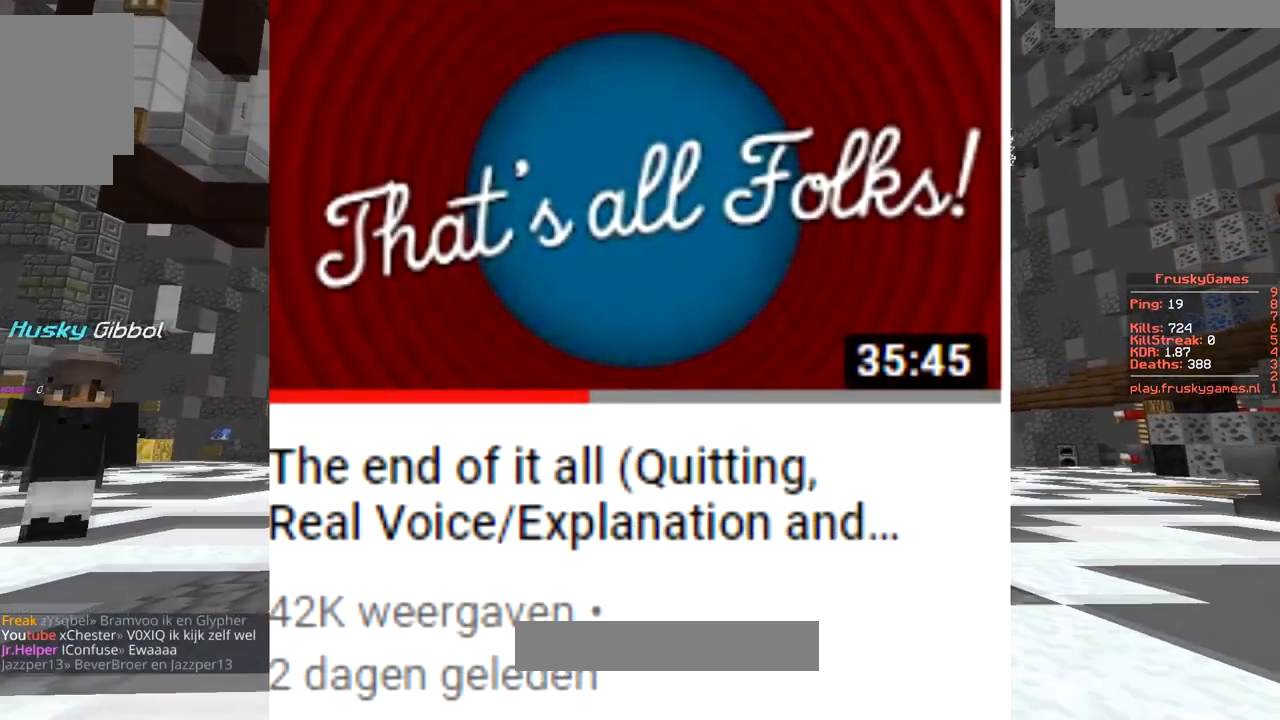
{"keys": ["s"], "mouse": [], "events": [[300, "space", "up"]]}
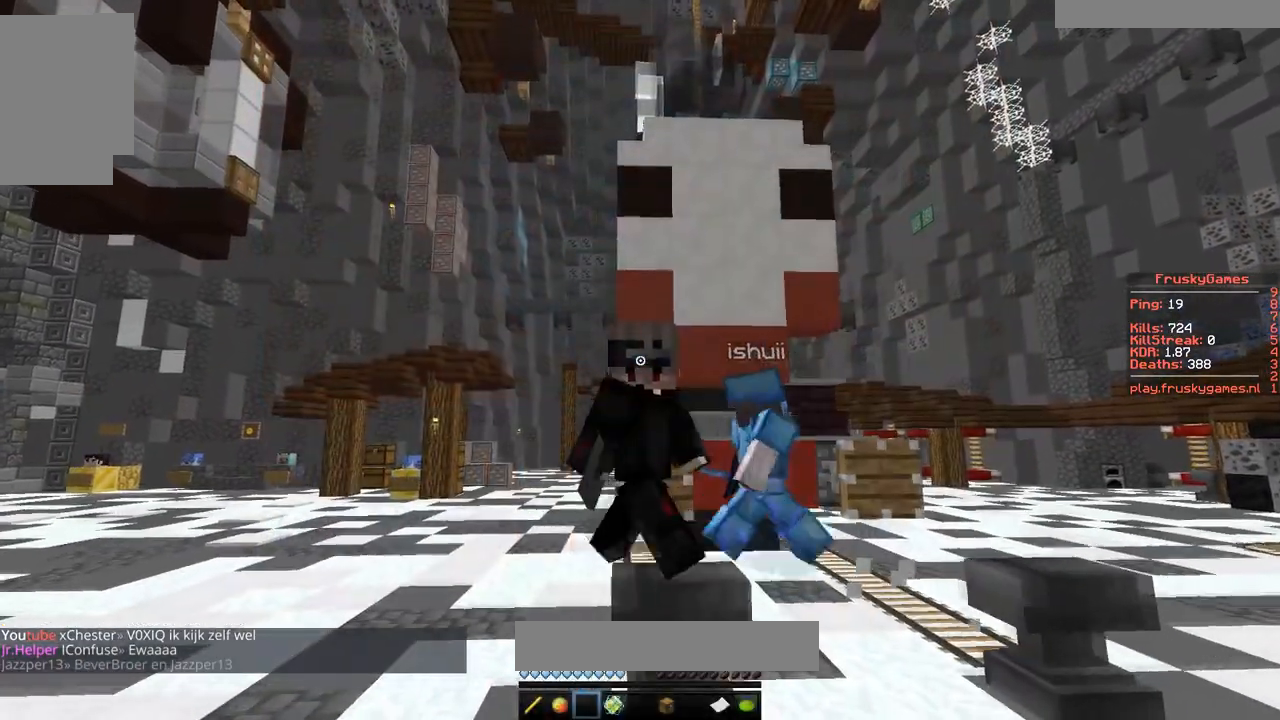
{"keys": ["s", "space"], "mouse": [], "events": [[151, "space", "down"]]}
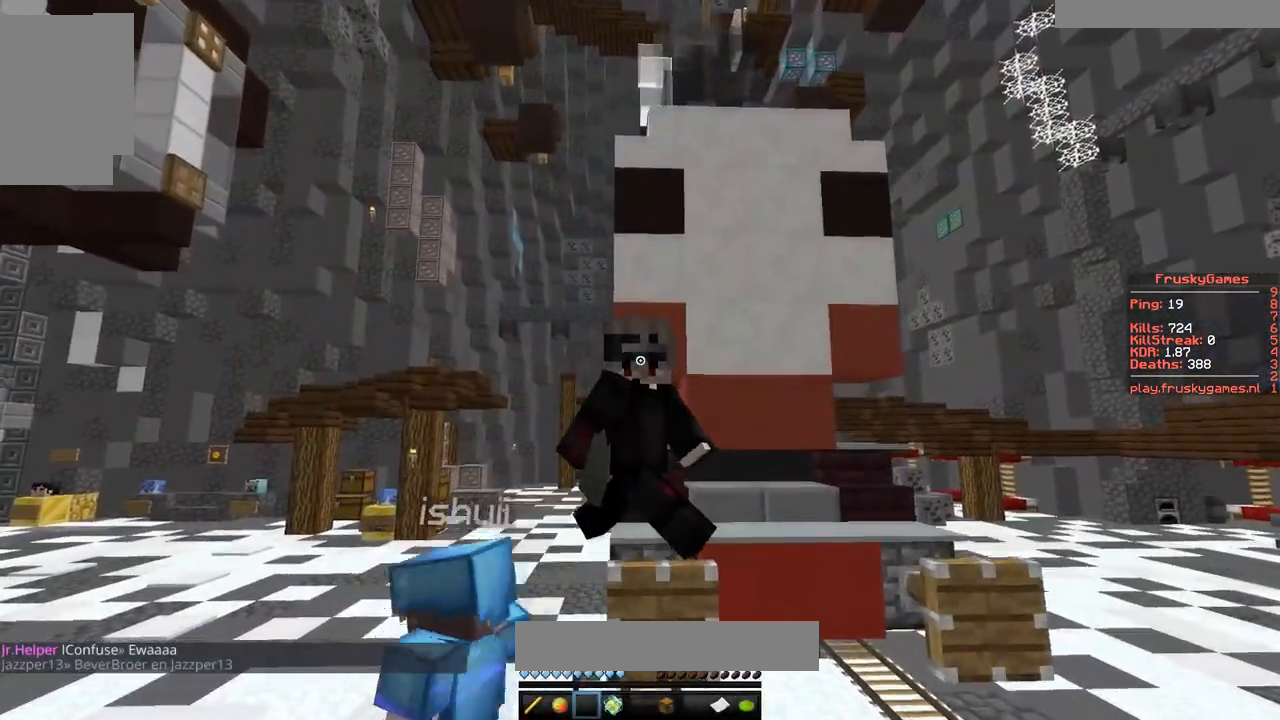
{"keys": ["d"], "mouse": [], "events": [[117, "space", "up"], [334, "s", "up"], [417, "d", "down"]]}